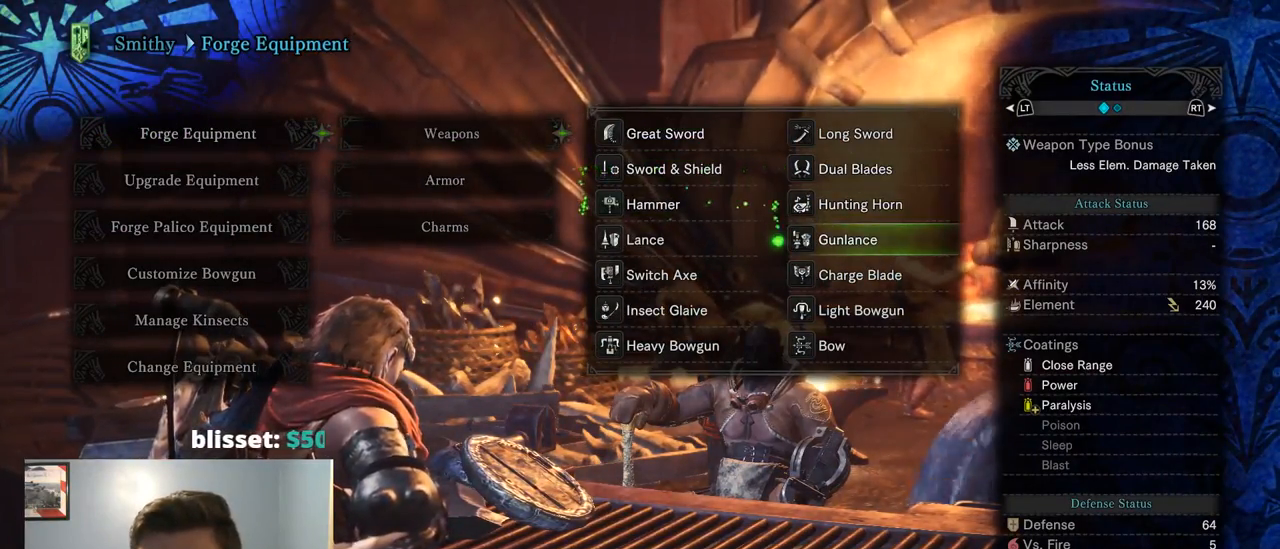
Gameplay with a controller (PlayStation layout); each line is a JSON object with the inputs held at the frame after it. "events" lists button and stick changes between this image and that frame as [ms after this image, input, new state], when the widget could be followed in between. Not read: L3.
{"buttons": ["DPAD_RIGHT"], "left_stick": "center", "right_stick": "center", "events": [[134, "DPAD_DOWN", "up"], [200, "DPAD_DOWN", "down"], [334, "DPAD_DOWN", "up"], [500, "DPAD_RIGHT", "down"]]}
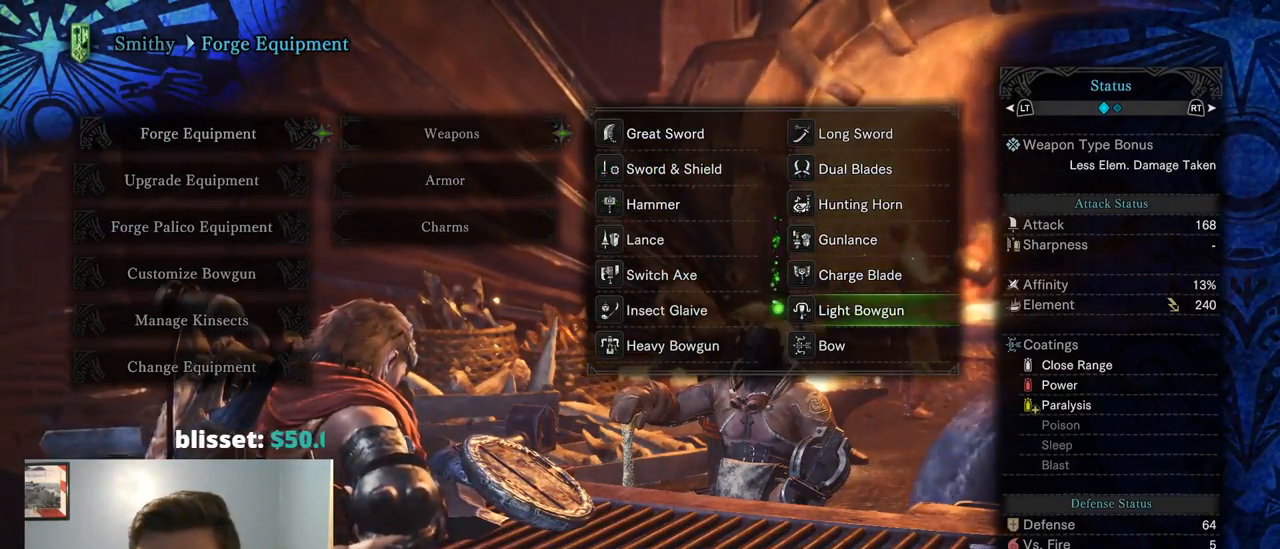
{"buttons": [], "left_stick": "center", "right_stick": "center", "events": [[134, "DPAD_RIGHT", "up"], [167, "CROSS", "down"], [367, "CROSS", "up"]]}
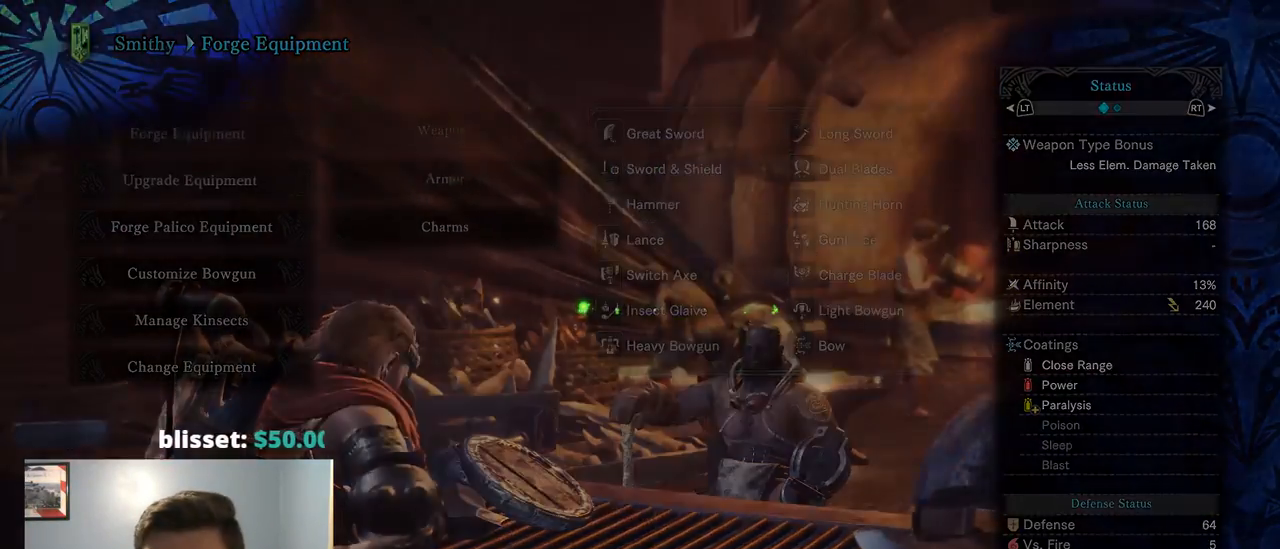
{"buttons": [], "left_stick": "center", "right_stick": "center", "events": []}
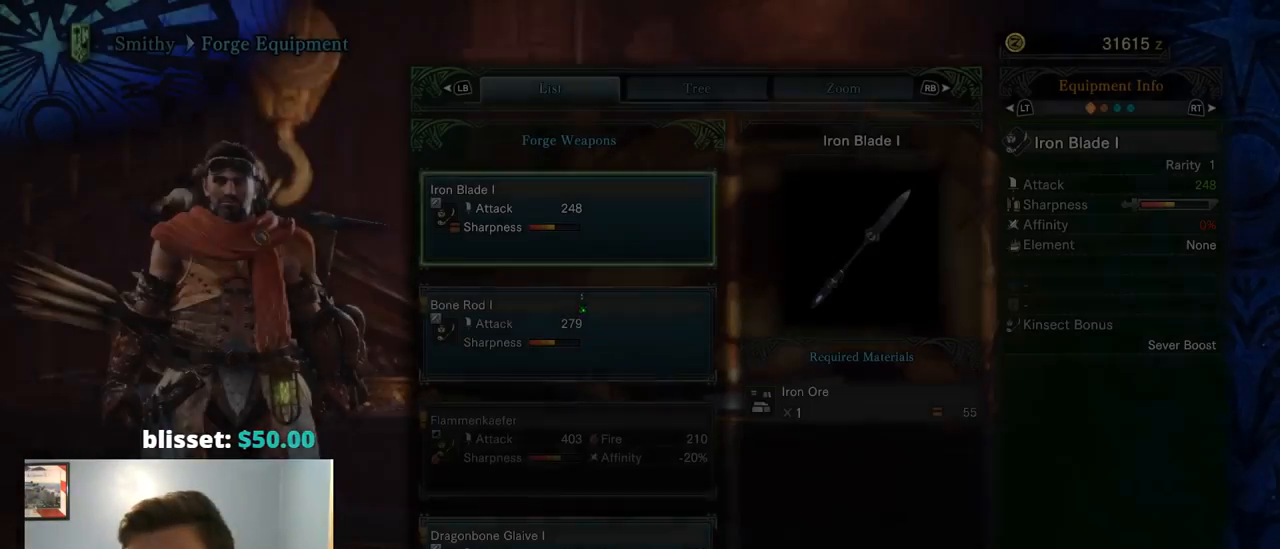
{"buttons": [], "left_stick": "center", "right_stick": "center", "events": []}
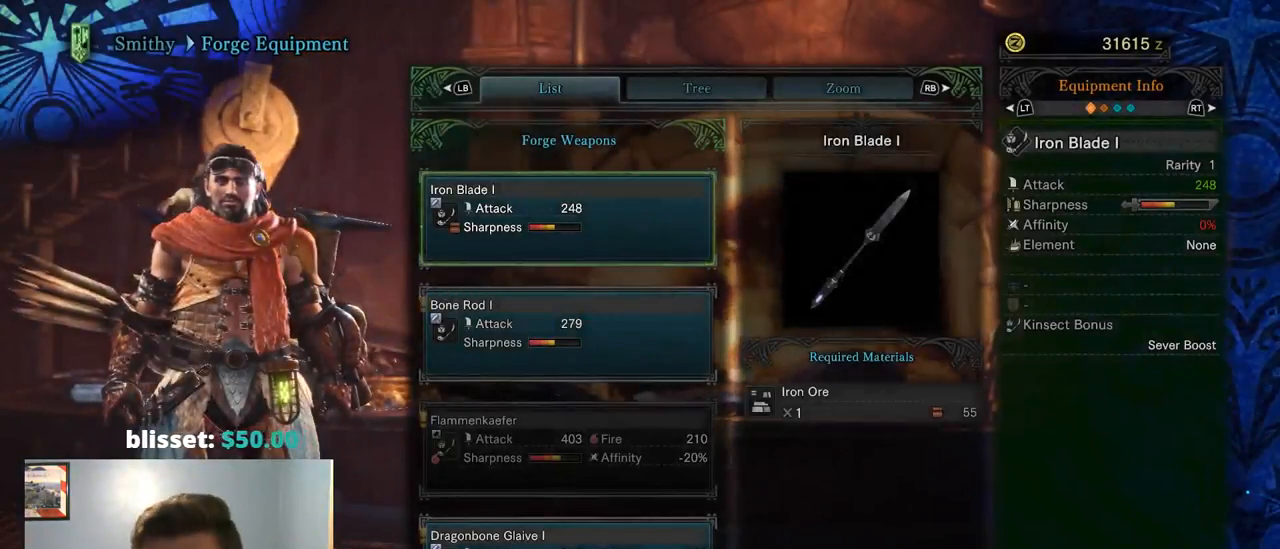
{"buttons": [], "left_stick": "center", "right_stick": "center", "events": []}
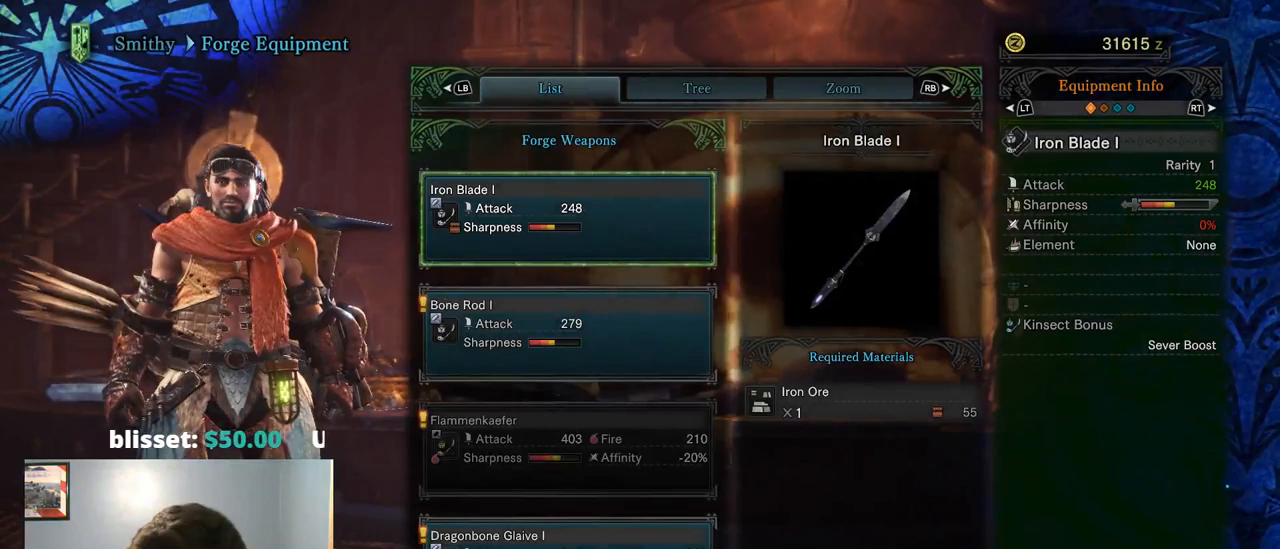
{"buttons": [], "left_stick": "center", "right_stick": "center", "events": []}
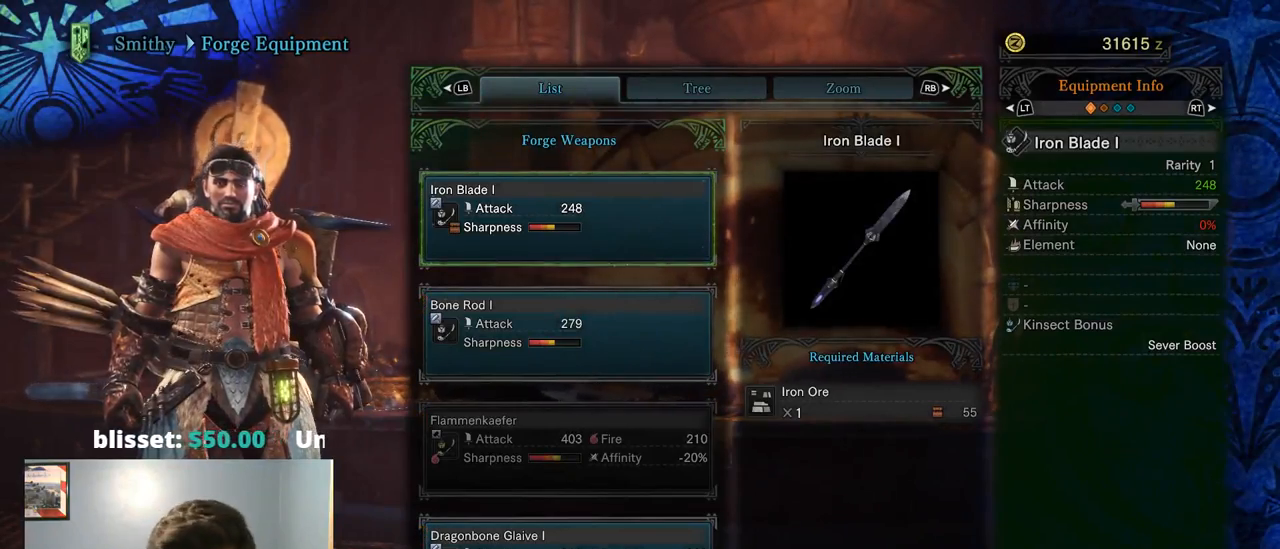
{"buttons": [], "left_stick": "center", "right_stick": "center", "events": []}
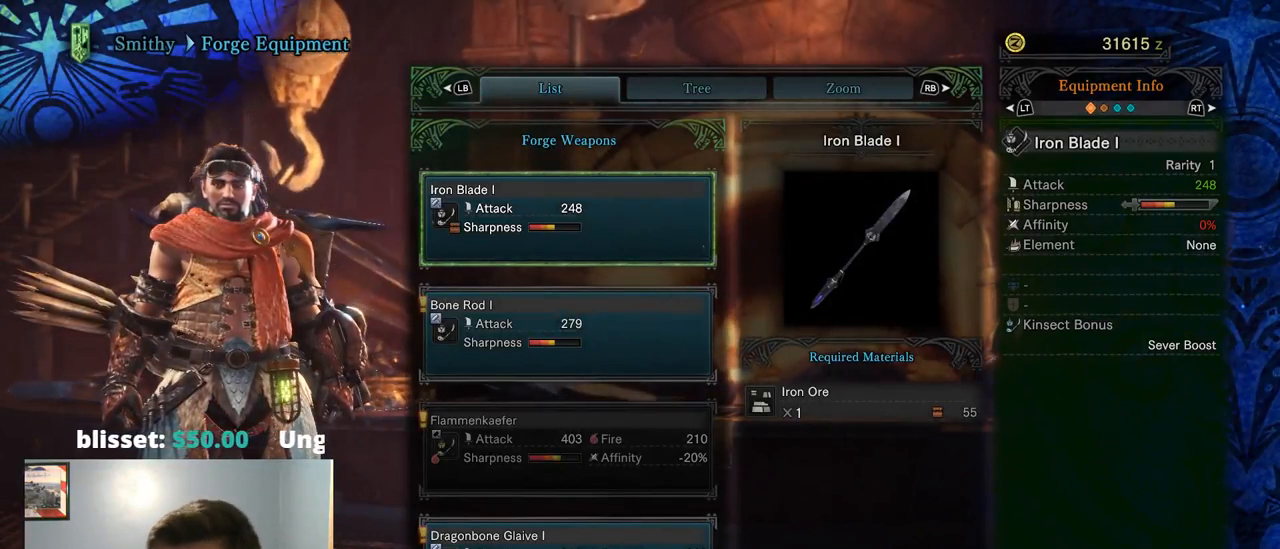
{"buttons": [], "left_stick": "center", "right_stick": "center", "events": []}
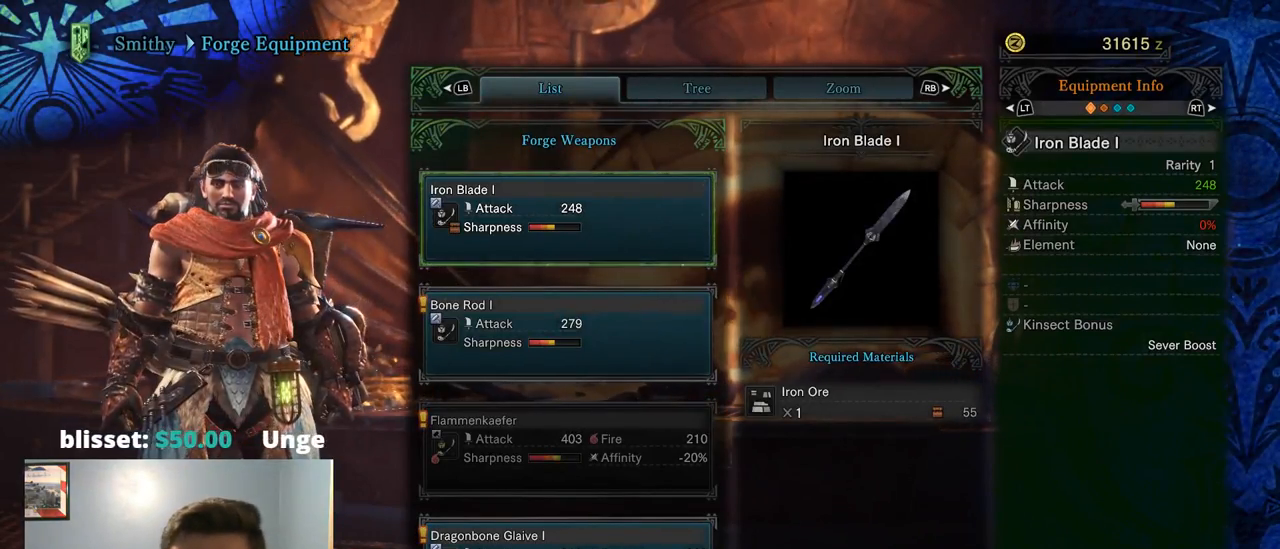
{"buttons": [], "left_stick": "center", "right_stick": "center", "events": [[67, "DPAD_DOWN", "down"], [167, "DPAD_DOWN", "up"], [300, "DPAD_DOWN", "down"], [417, "DPAD_DOWN", "up"]]}
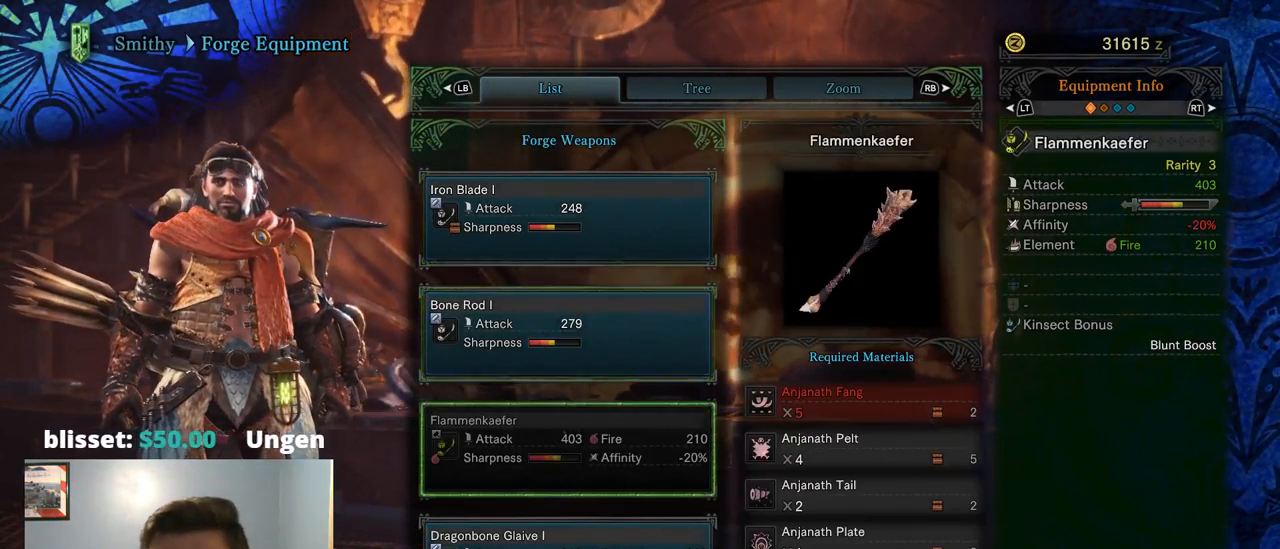
{"buttons": [], "left_stick": "center", "right_stick": "center", "events": [[284, "DPAD_UP", "down"], [450, "DPAD_UP", "up"]]}
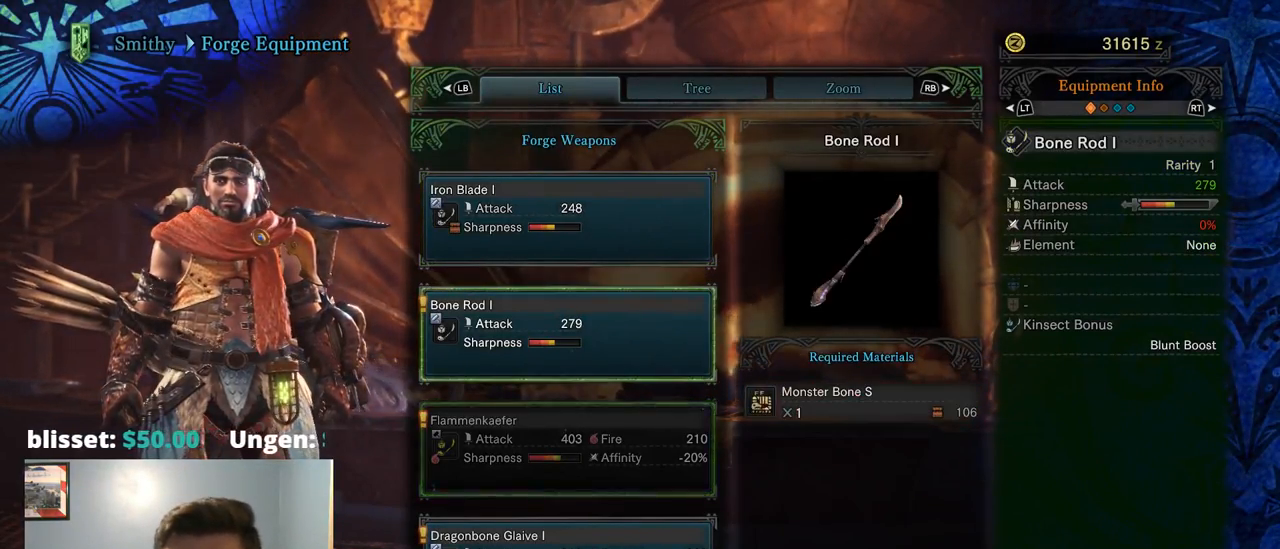
{"buttons": ["DPAD_DOWN"], "left_stick": "center", "right_stick": "center", "events": [[117, "DPAD_UP", "down"], [217, "DPAD_UP", "up"], [417, "DPAD_DOWN", "down"]]}
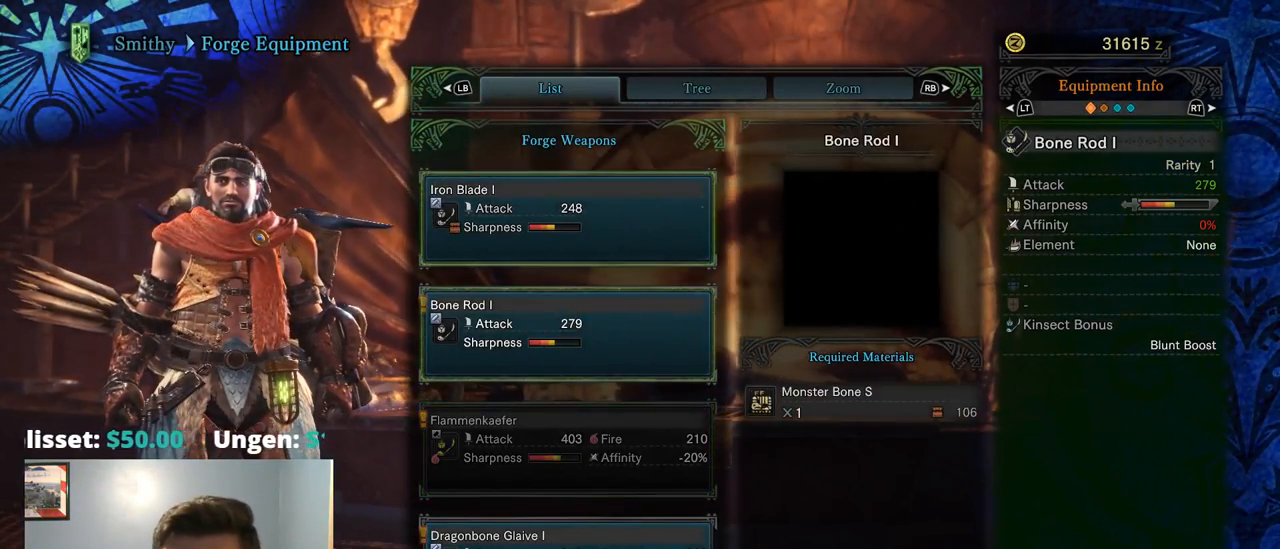
{"buttons": [], "left_stick": "center", "right_stick": "center", "events": [[50, "DPAD_DOWN", "up"]]}
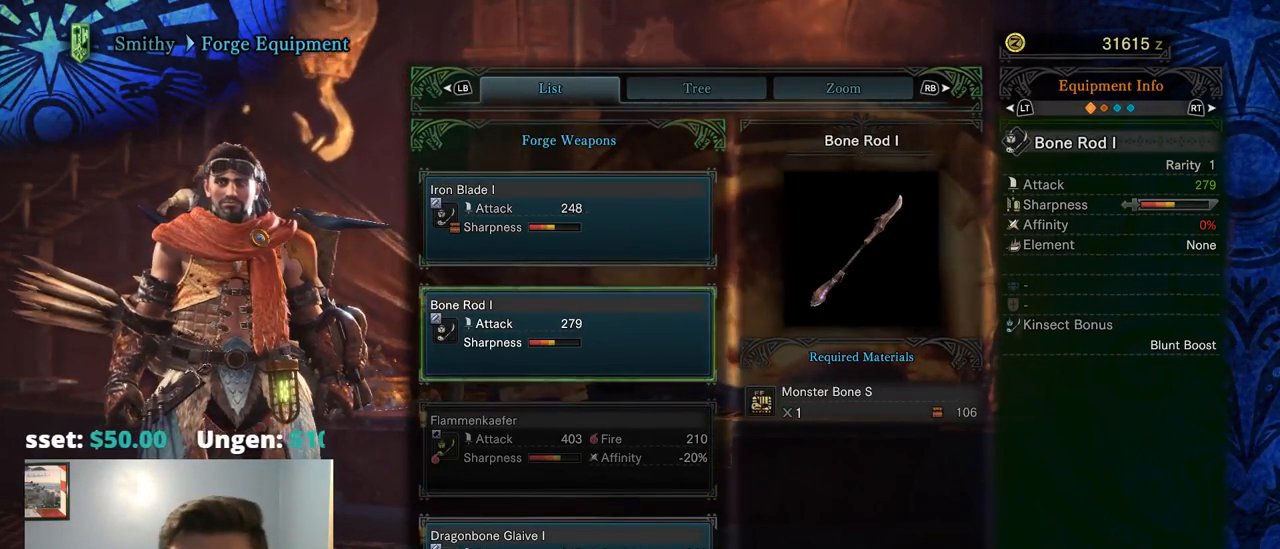
{"buttons": [], "left_stick": "center", "right_stick": "center", "events": []}
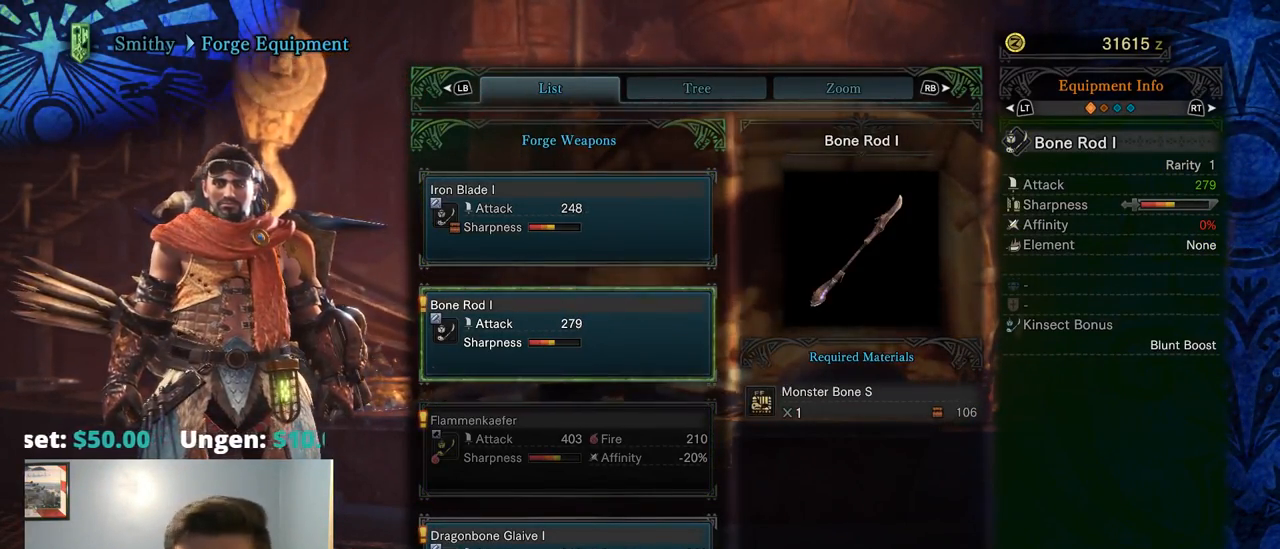
{"buttons": [], "left_stick": "center", "right_stick": "center", "events": []}
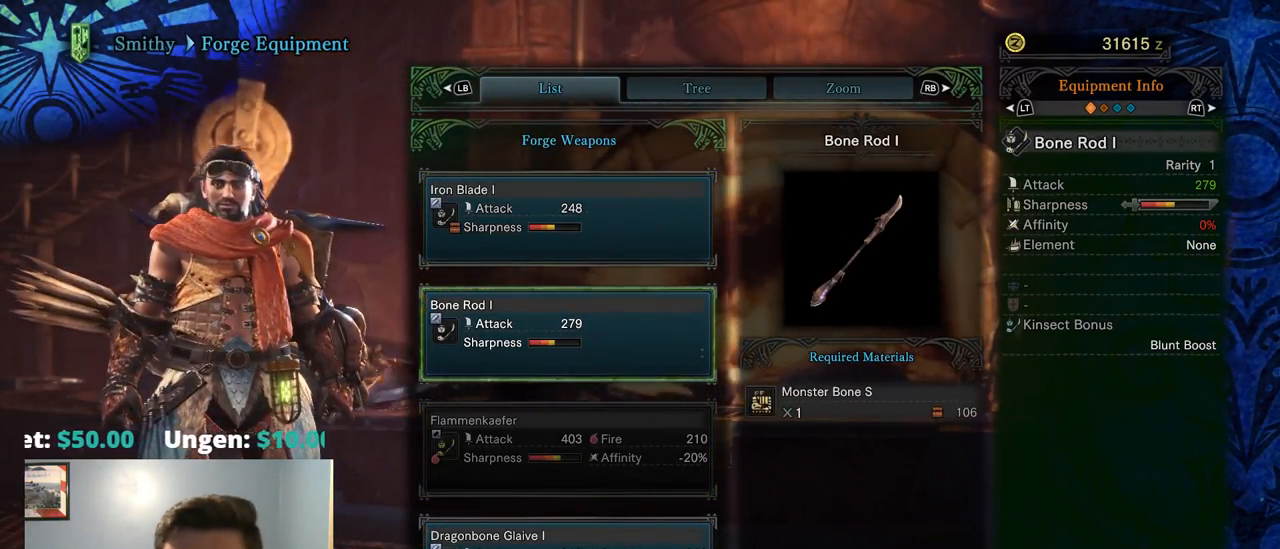
{"buttons": [], "left_stick": "center", "right_stick": "center", "events": []}
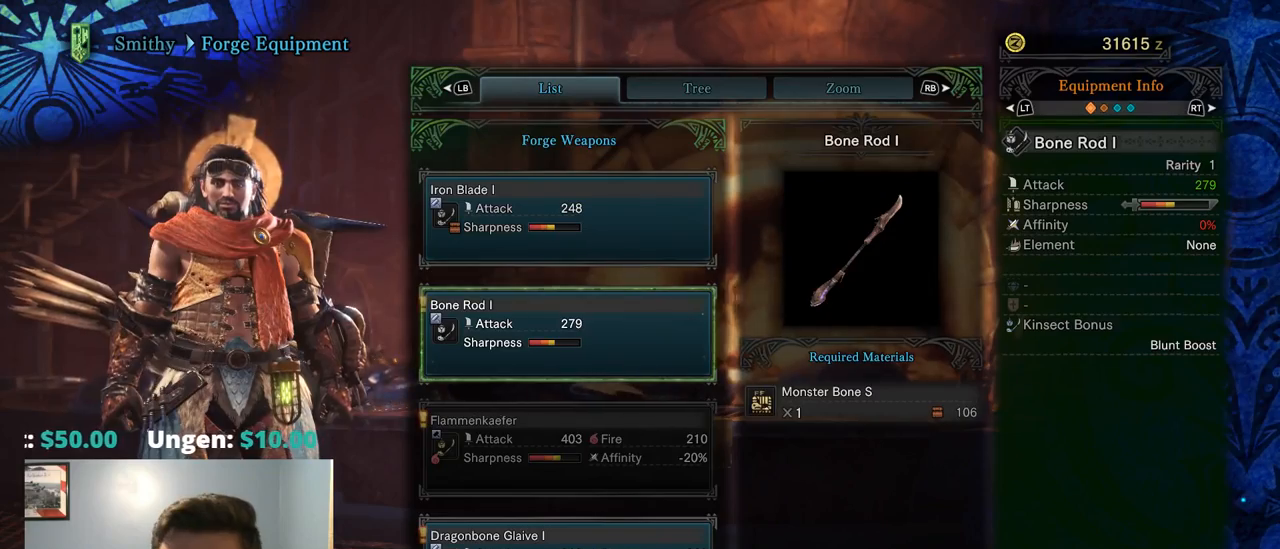
{"buttons": [], "left_stick": "center", "right_stick": "center", "events": [[317, "DPAD_DOWN", "down"], [484, "DPAD_DOWN", "up"]]}
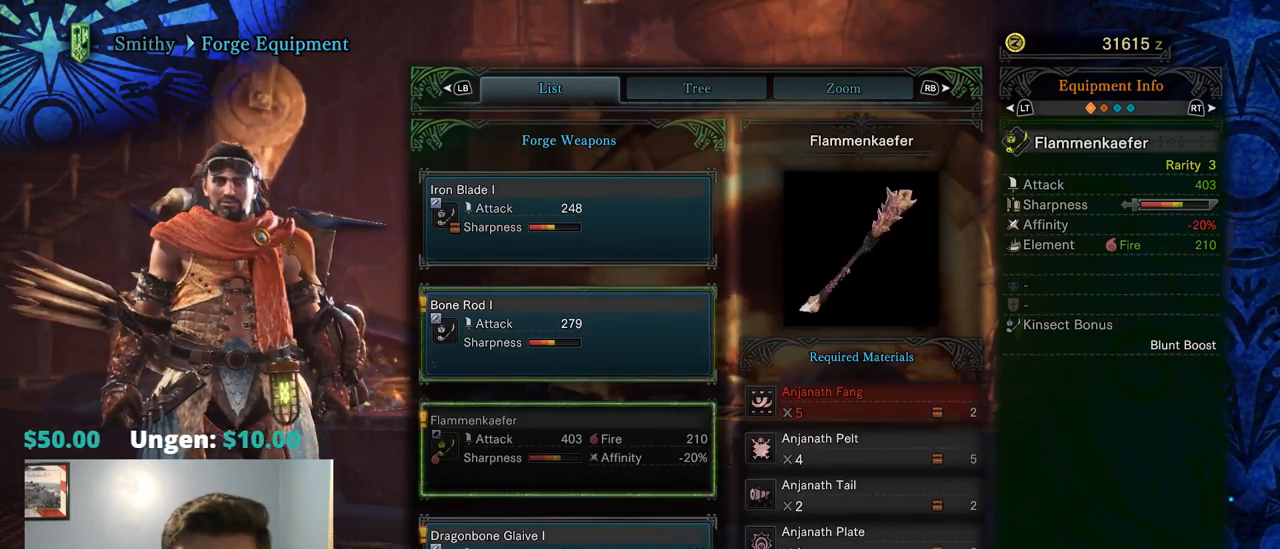
{"buttons": ["DPAD_DOWN"], "left_stick": "center", "right_stick": "center", "events": [[184, "DPAD_UP", "down"], [317, "DPAD_UP", "up"], [484, "DPAD_DOWN", "down"]]}
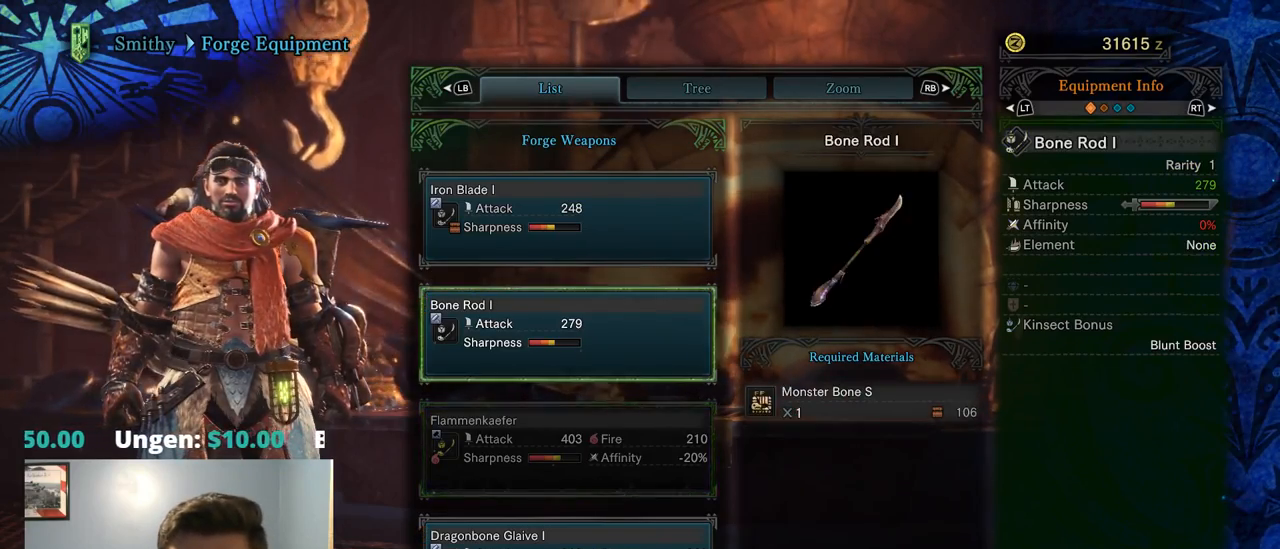
{"buttons": ["DPAD_DOWN"], "left_stick": "center", "right_stick": "center", "events": [[117, "DPAD_DOWN", "up"], [184, "DPAD_DOWN", "down"], [350, "DPAD_DOWN", "up"], [450, "DPAD_DOWN", "down"]]}
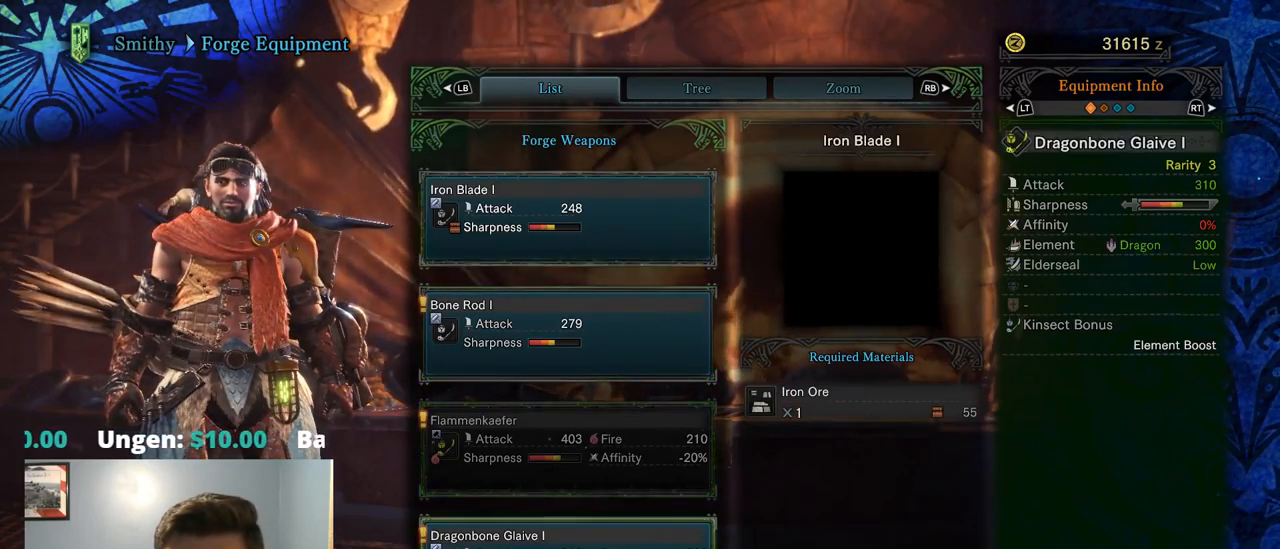
{"buttons": ["DPAD_UP"], "left_stick": "center", "right_stick": "center", "events": [[84, "DPAD_DOWN", "up"], [284, "DPAD_UP", "down"]]}
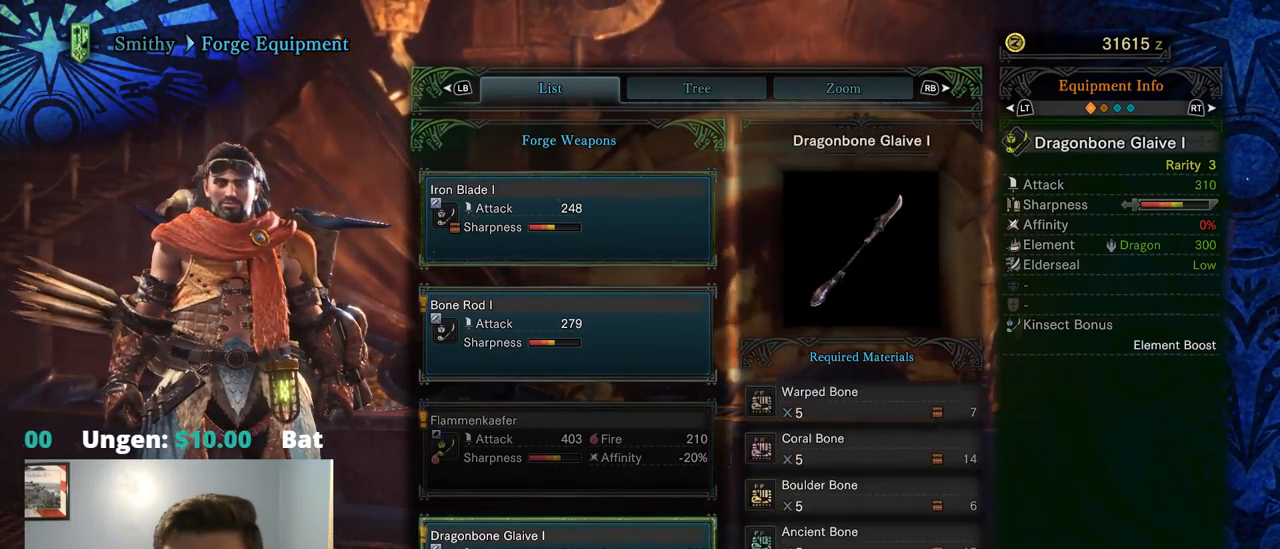
{"buttons": [], "left_stick": "center", "right_stick": "center", "events": [[100, "DPAD_UP", "up"], [267, "DPAD_UP", "down"], [400, "DPAD_UP", "up"]]}
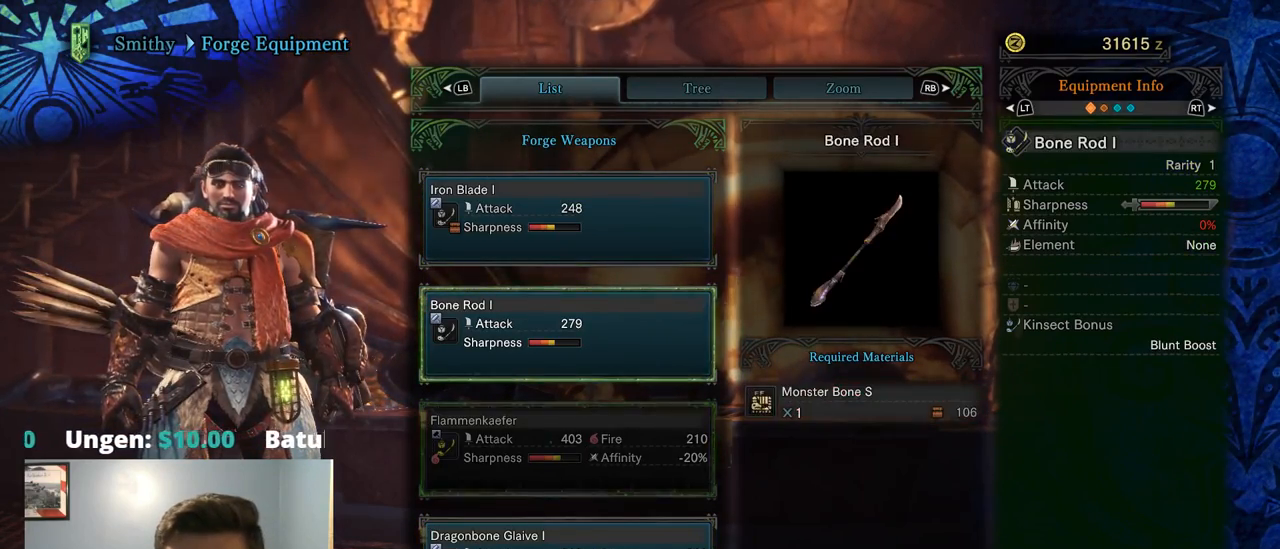
{"buttons": [], "left_stick": "center", "right_stick": "center", "events": [[134, "DPAD_RIGHT", "down"], [167, "DPAD_RIGHT", "up"]]}
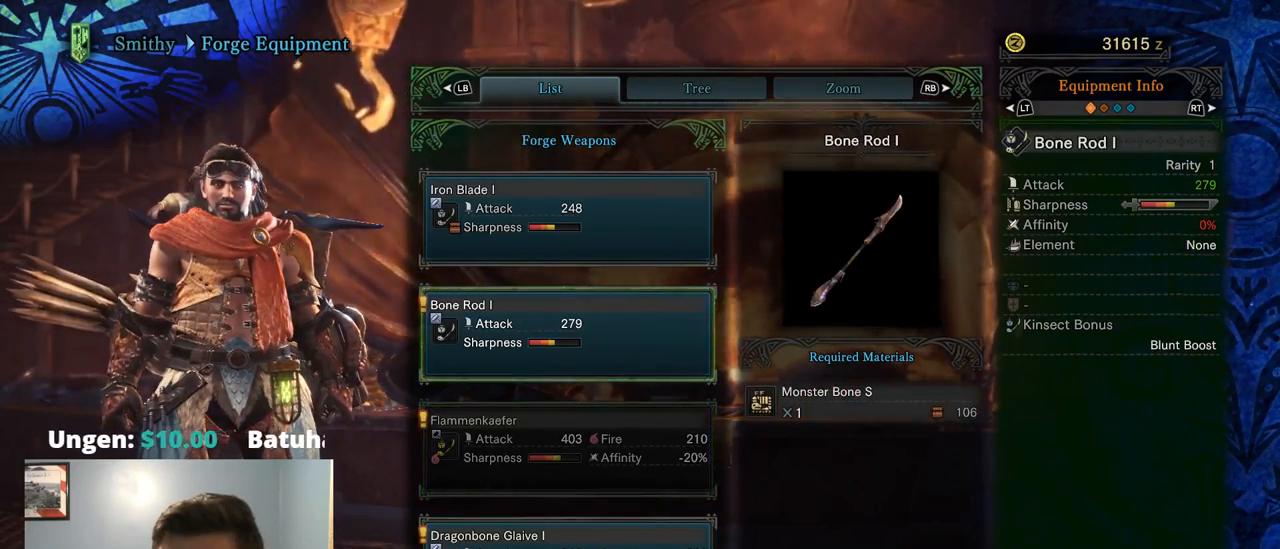
{"buttons": [], "left_stick": "center", "right_stick": "center", "events": [[34, "DPAD_DOWN", "down"], [200, "DPAD_DOWN", "up"], [267, "DPAD_DOWN", "down"], [434, "DPAD_DOWN", "up"]]}
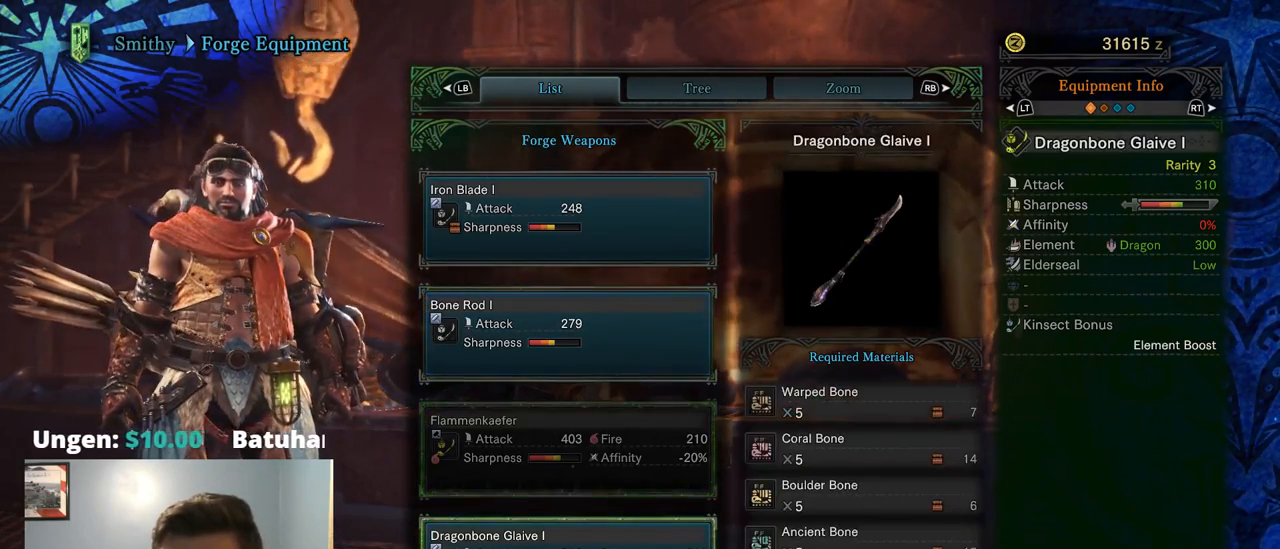
{"buttons": [], "left_stick": "center", "right_stick": "center", "events": []}
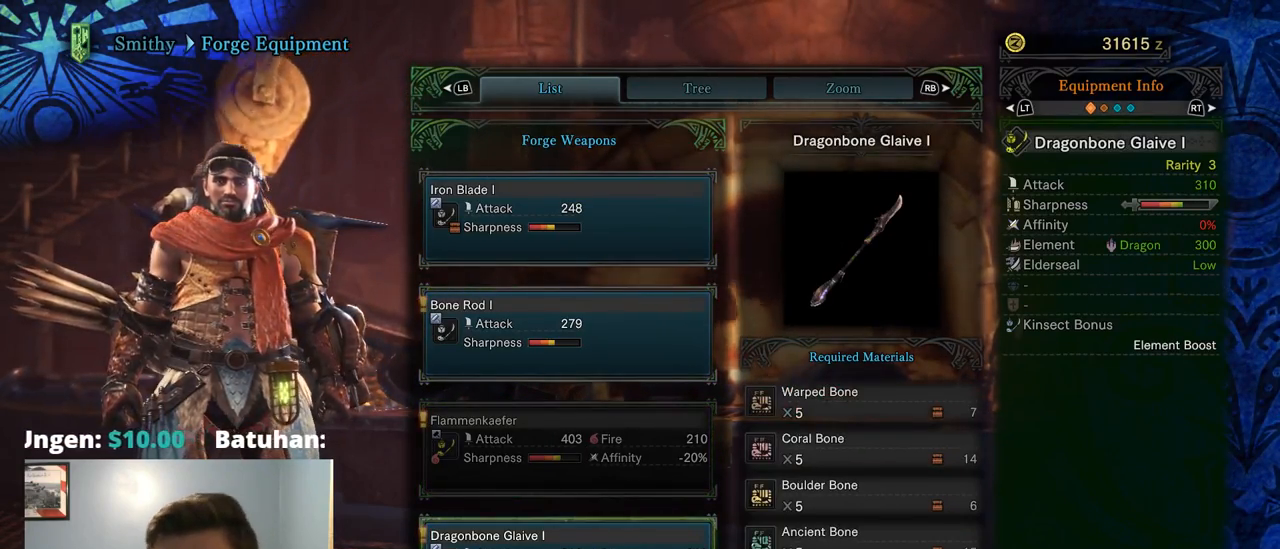
{"buttons": [], "left_stick": "center", "right_stick": "center", "events": []}
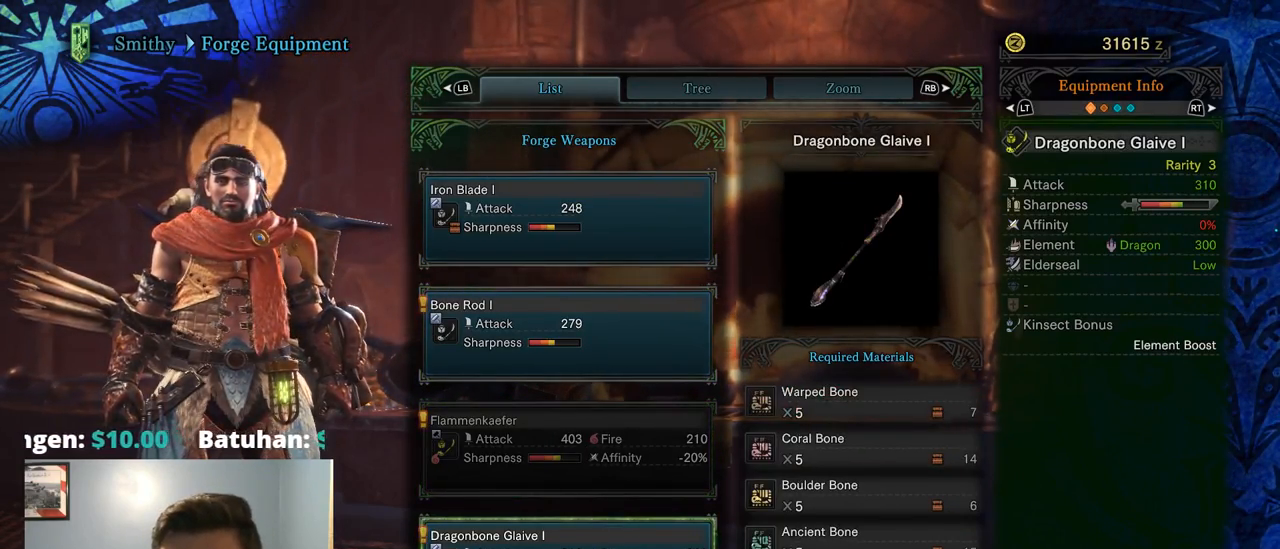
{"buttons": [], "left_stick": "center", "right_stick": "center", "events": []}
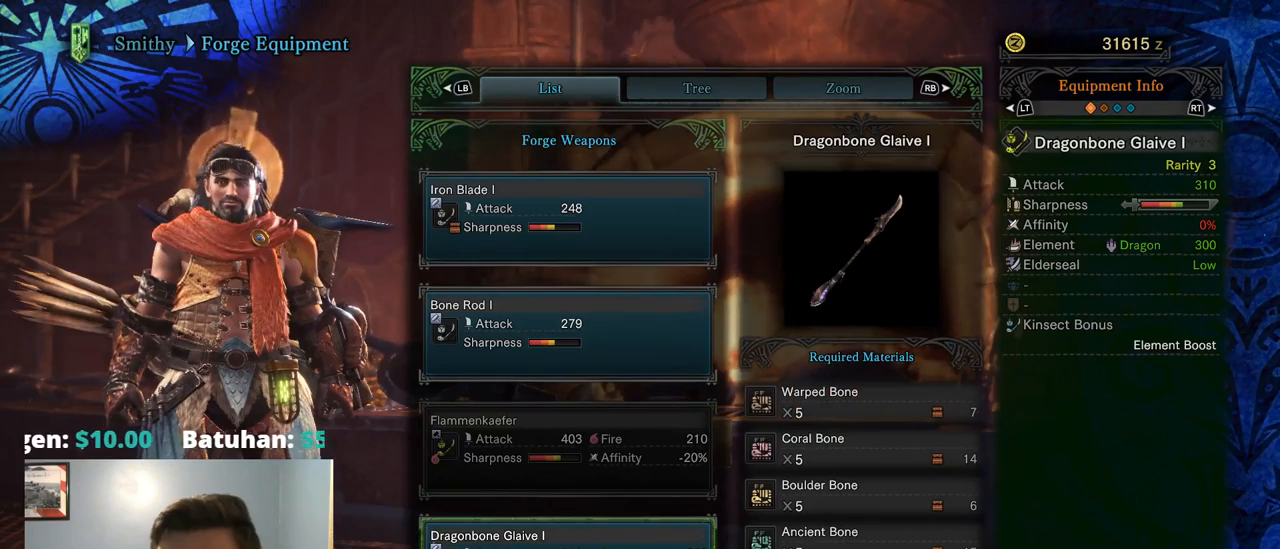
{"buttons": [], "left_stick": "center", "right_stick": "center", "events": []}
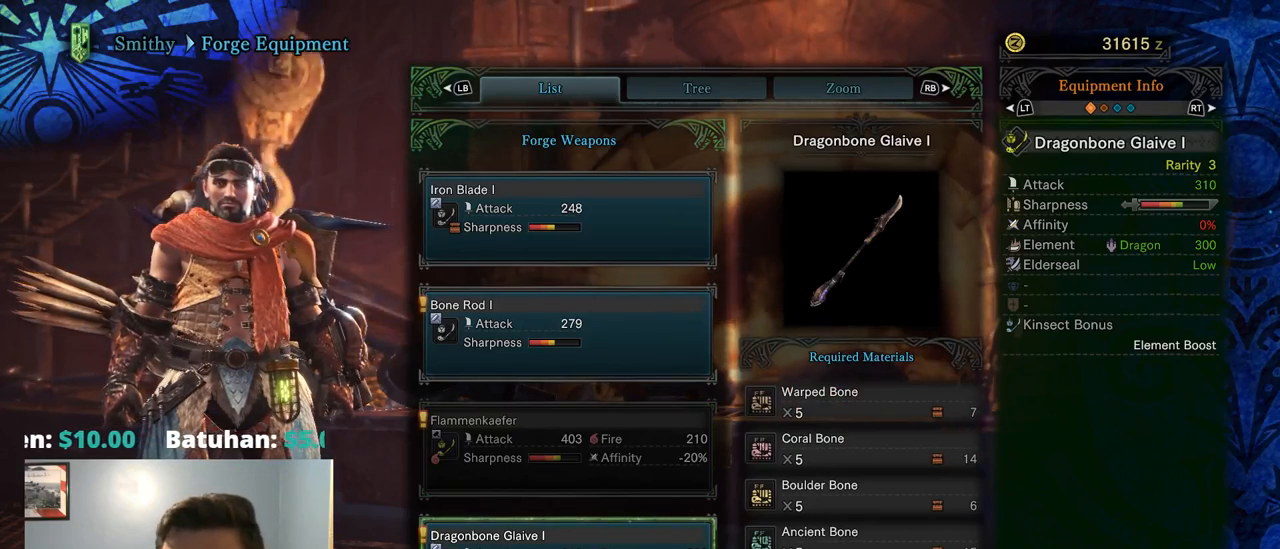
{"buttons": [], "left_stick": "center", "right_stick": "center", "events": []}
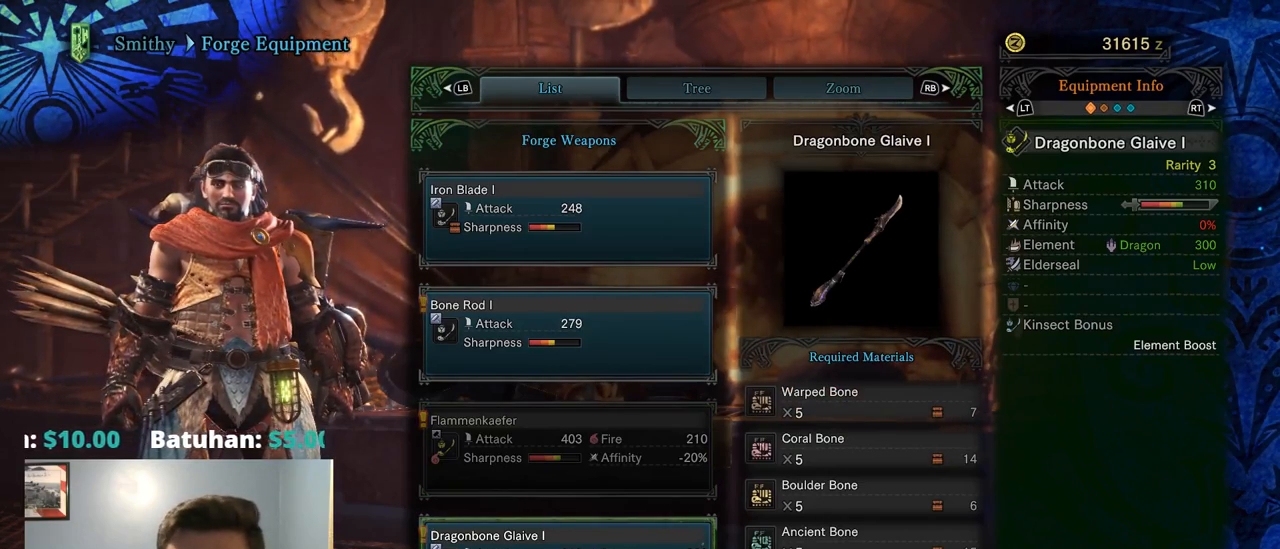
{"buttons": [], "left_stick": "center", "right_stick": "center", "events": []}